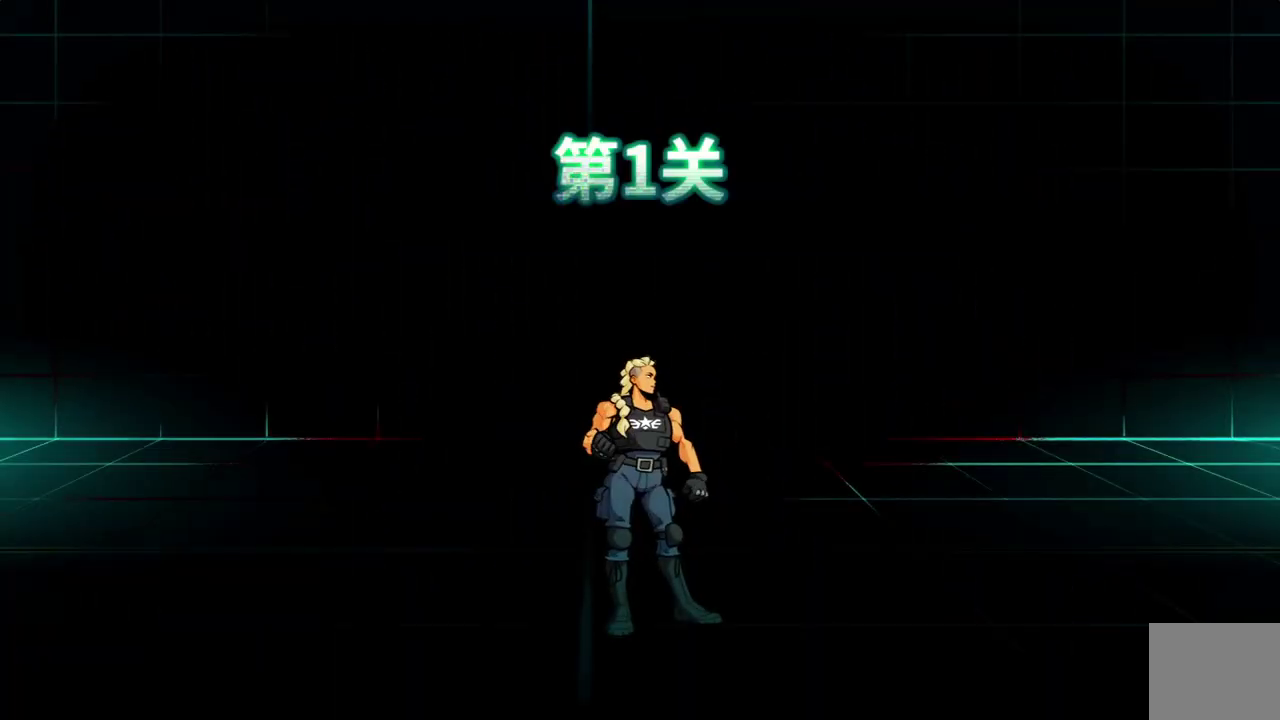
Gameplay with a controller (PlayStation layout); each line is a JSON object with the inputs held at the frame after it. "events" lists button and stick changes between this image and that frame as [ms after this image, input, new state], when the widget could be followed in between. Not read: L3 R3 left_stick right_stick.
{"buttons": [], "events": []}
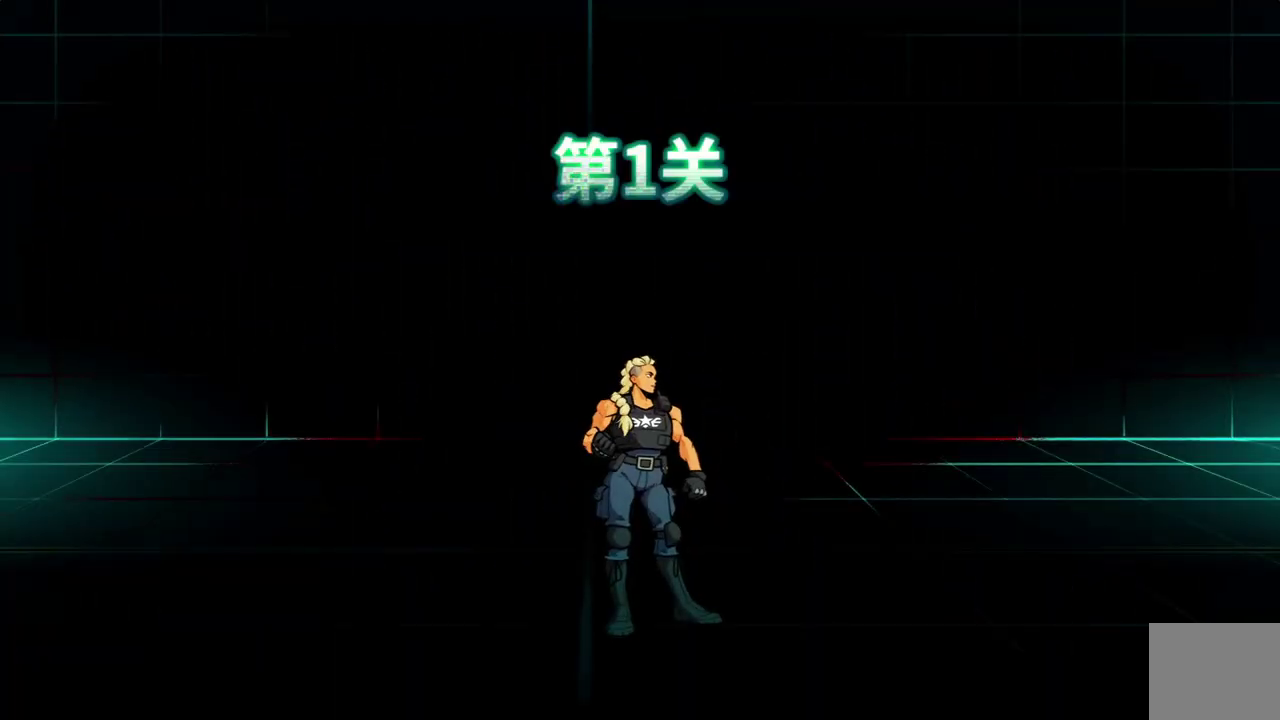
{"buttons": [], "events": [[17, "CROSS", "down"], [133, "CROSS", "up"]]}
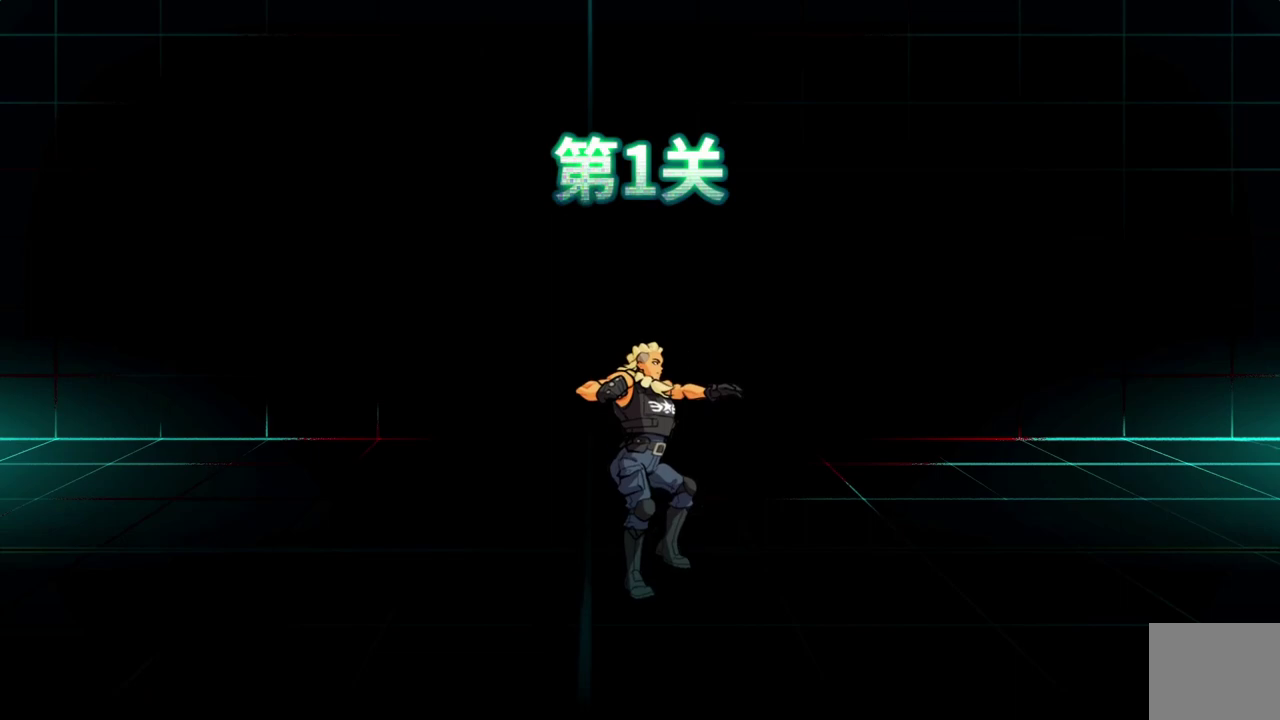
{"buttons": [], "events": [[117, "CROSS", "down"], [250, "CROSS", "up"], [333, "SQUARE", "down"], [500, "SQUARE", "up"]]}
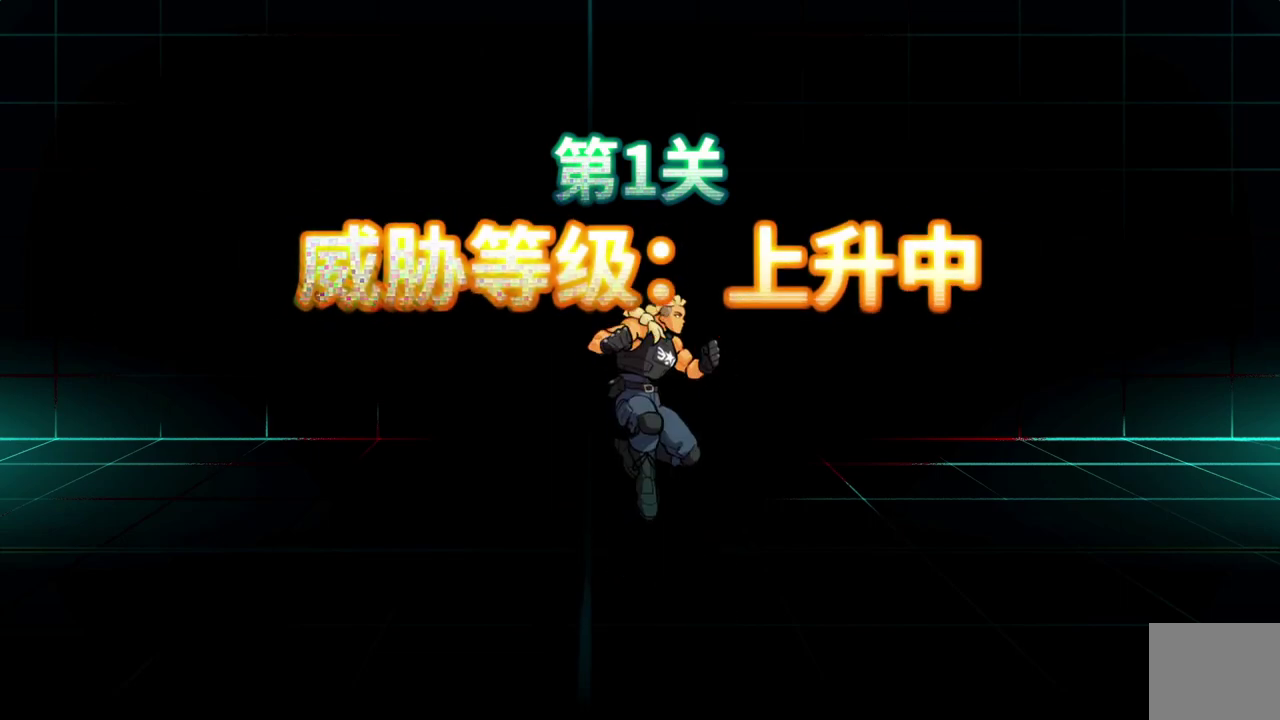
{"buttons": [], "events": []}
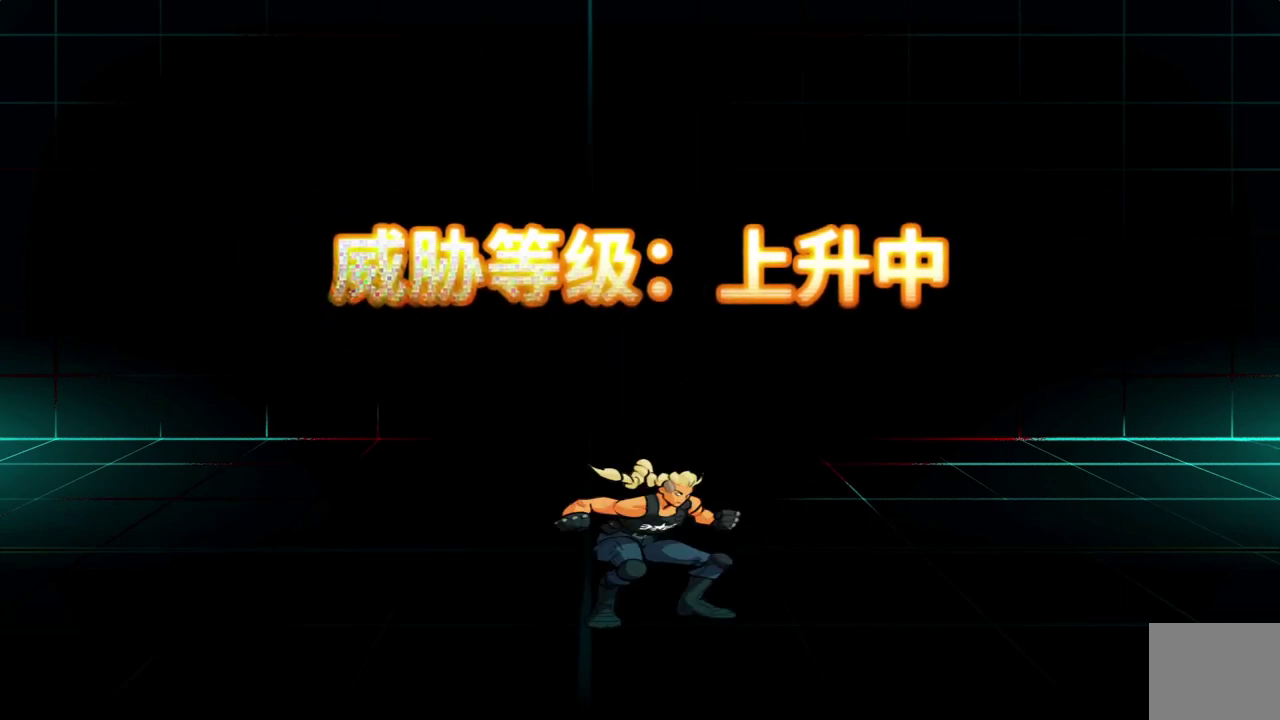
{"buttons": [], "events": [[133, "CROSS", "down"], [183, "SQUARE", "down"], [317, "CROSS", "up"], [367, "SQUARE", "up"]]}
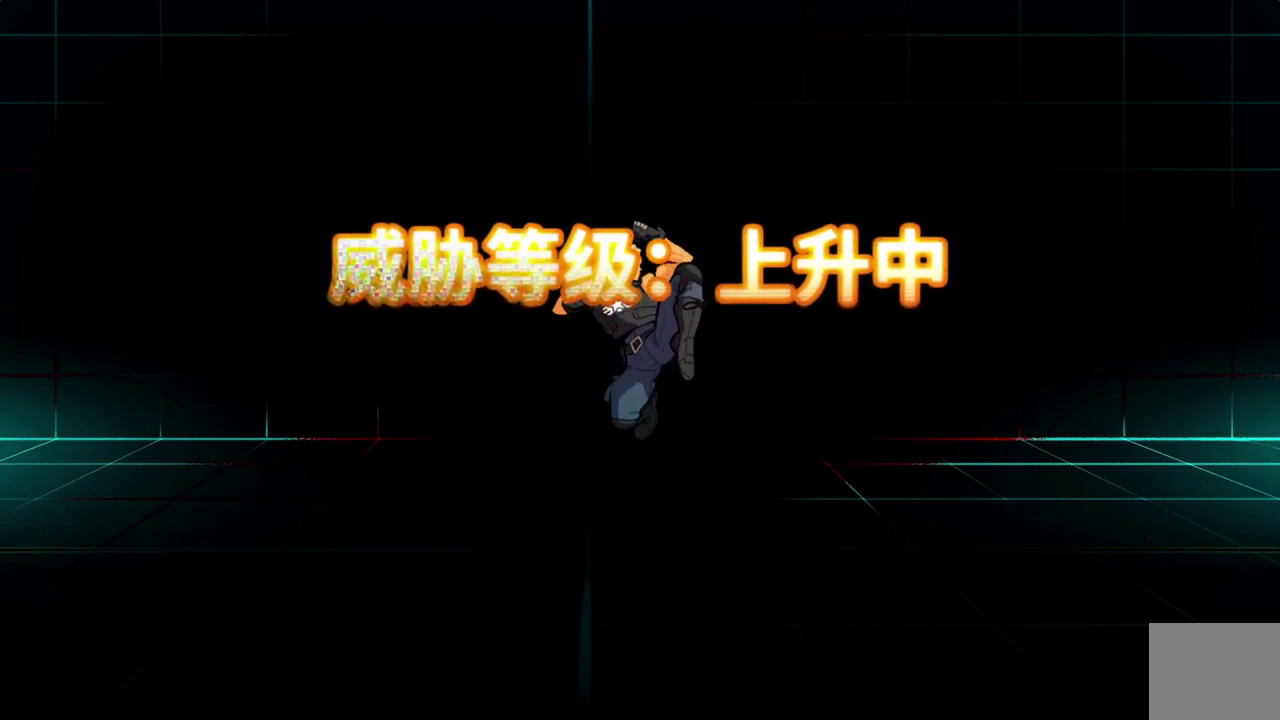
{"buttons": ["CROSS", "SQUARE"], "events": [[383, "CROSS", "down"], [483, "SQUARE", "down"]]}
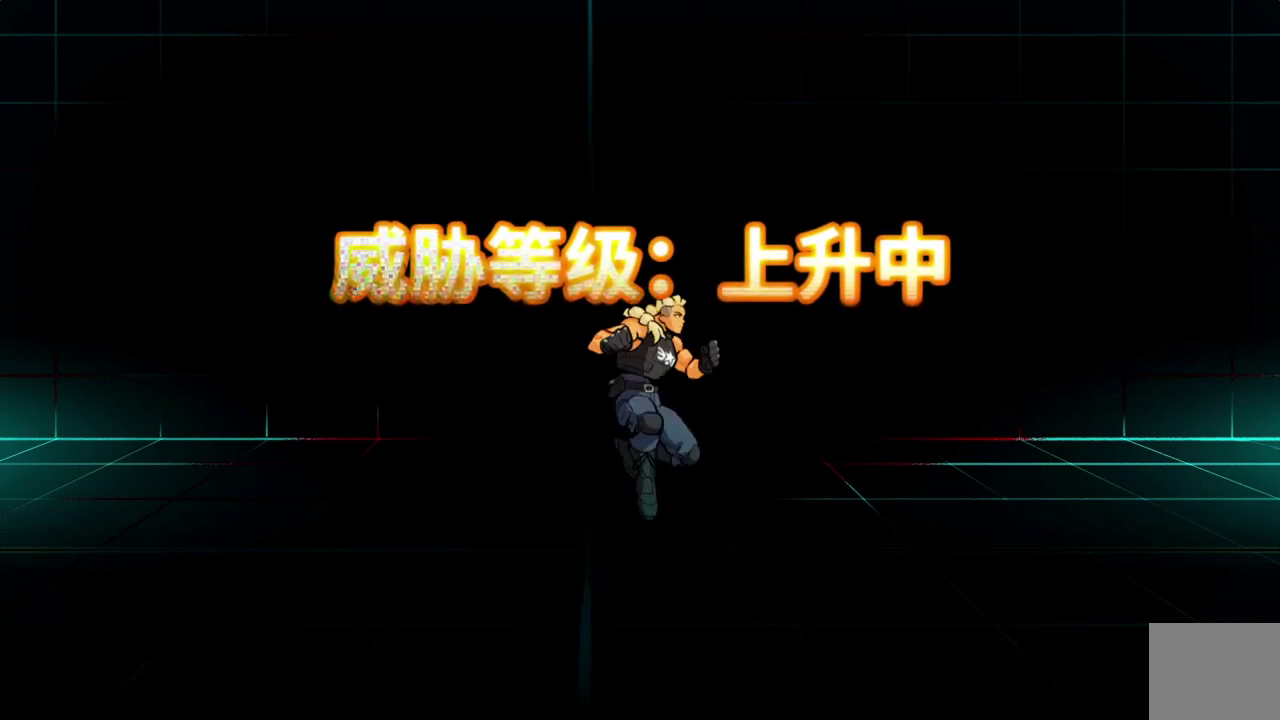
{"buttons": [], "events": [[67, "CROSS", "up"], [117, "SQUARE", "up"]]}
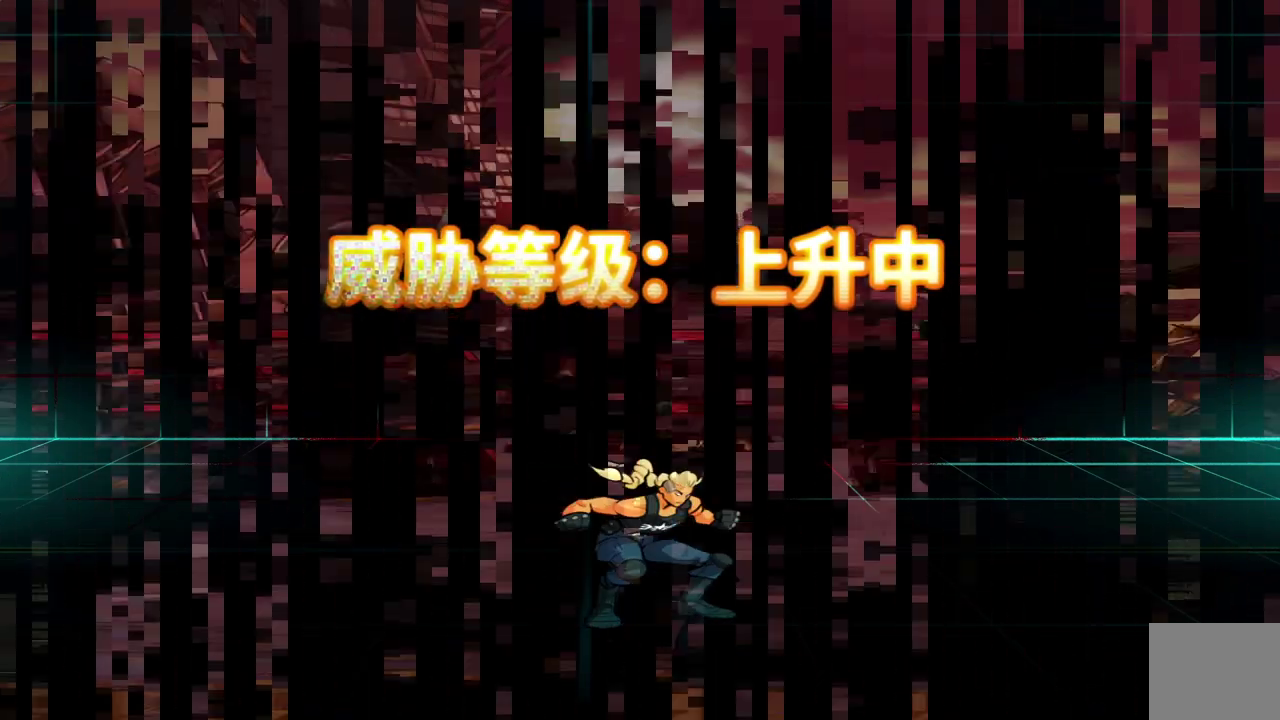
{"buttons": [], "events": []}
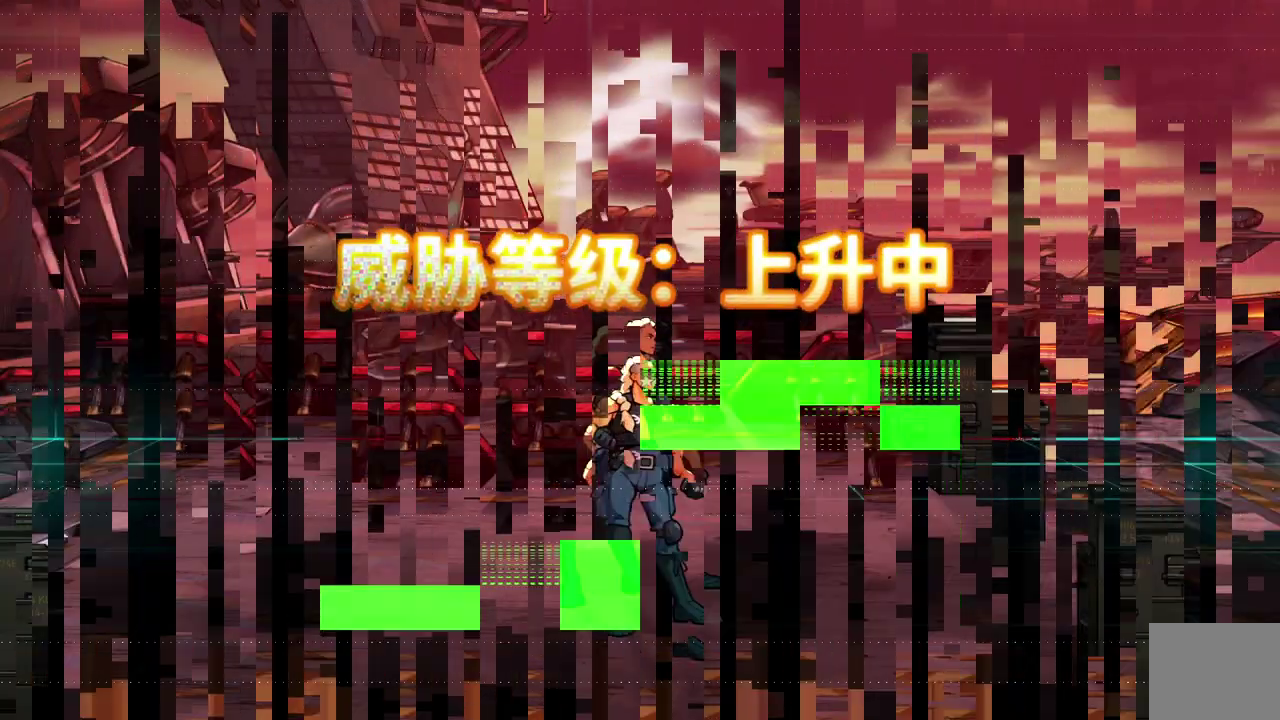
{"buttons": ["DPAD_UP"], "events": [[500, "DPAD_UP", "down"]]}
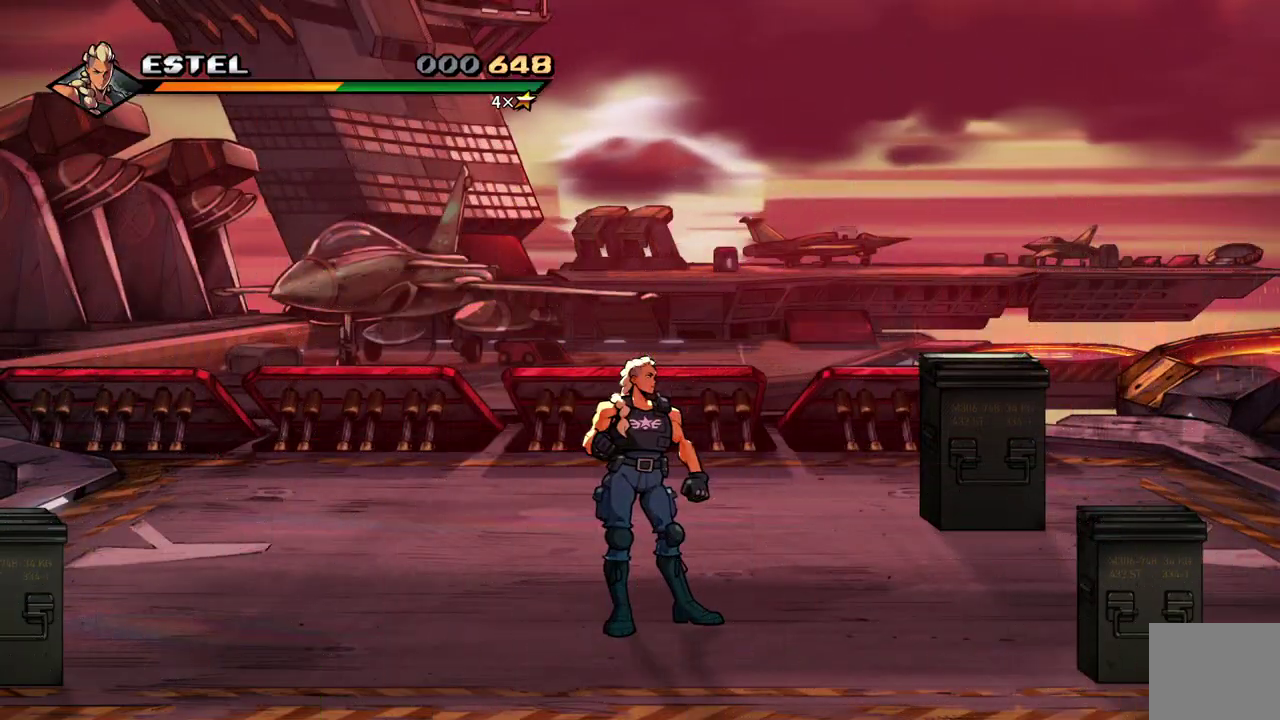
{"buttons": ["DPAD_UP"], "events": [[183, "DPAD_RIGHT", "down"], [300, "DPAD_RIGHT", "up"]]}
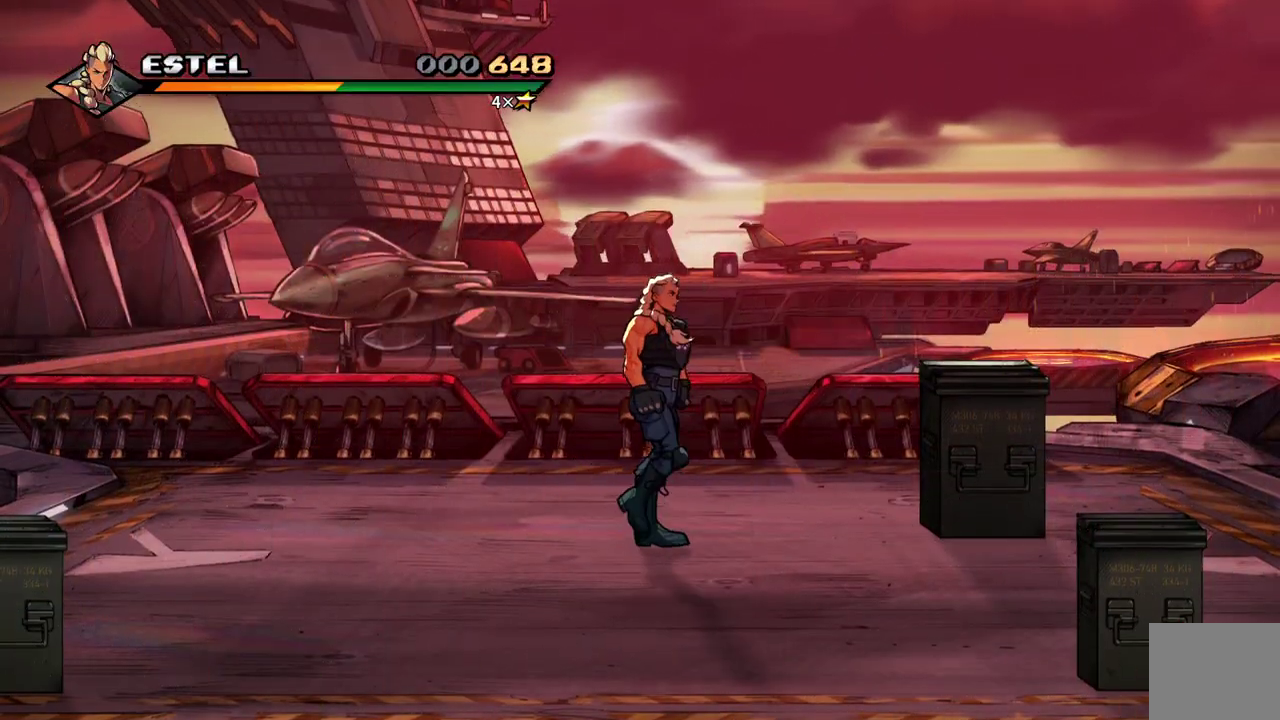
{"buttons": ["DPAD_RIGHT"], "events": [[83, "DPAD_RIGHT", "down"], [117, "DPAD_UP", "up"]]}
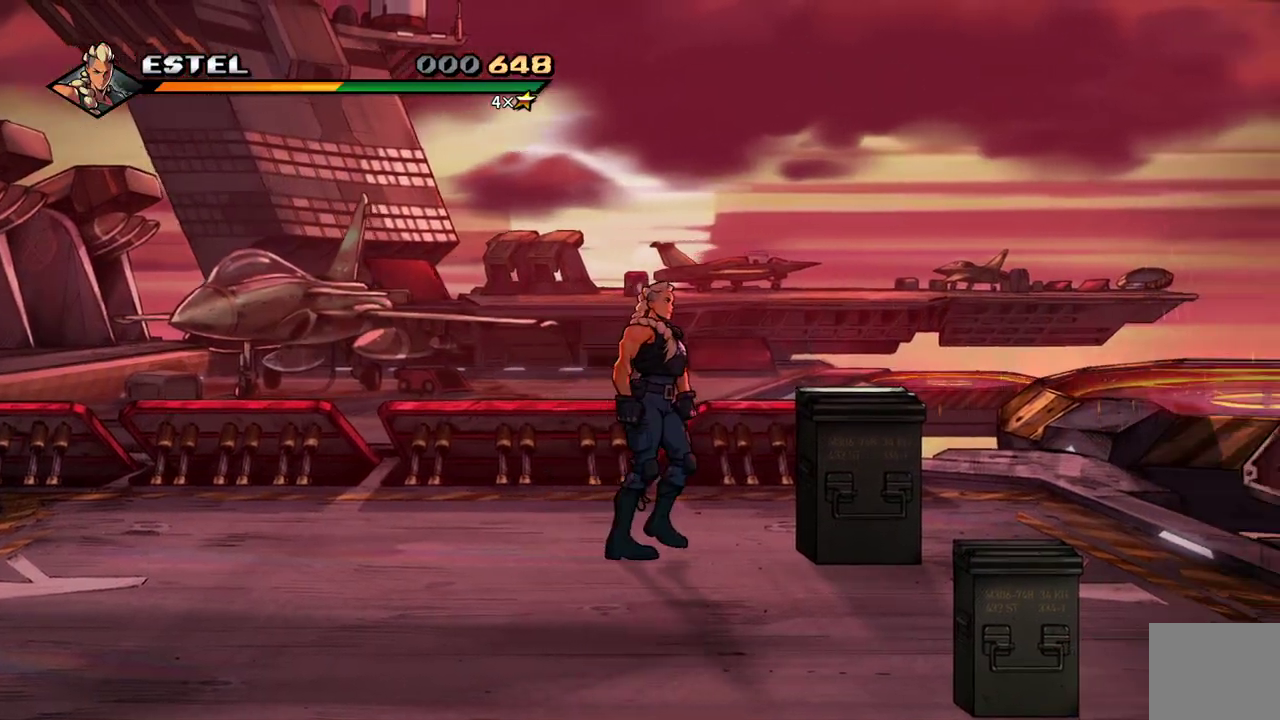
{"buttons": ["DPAD_RIGHT"], "events": [[133, "SQUARE", "down"], [267, "SQUARE", "up"]]}
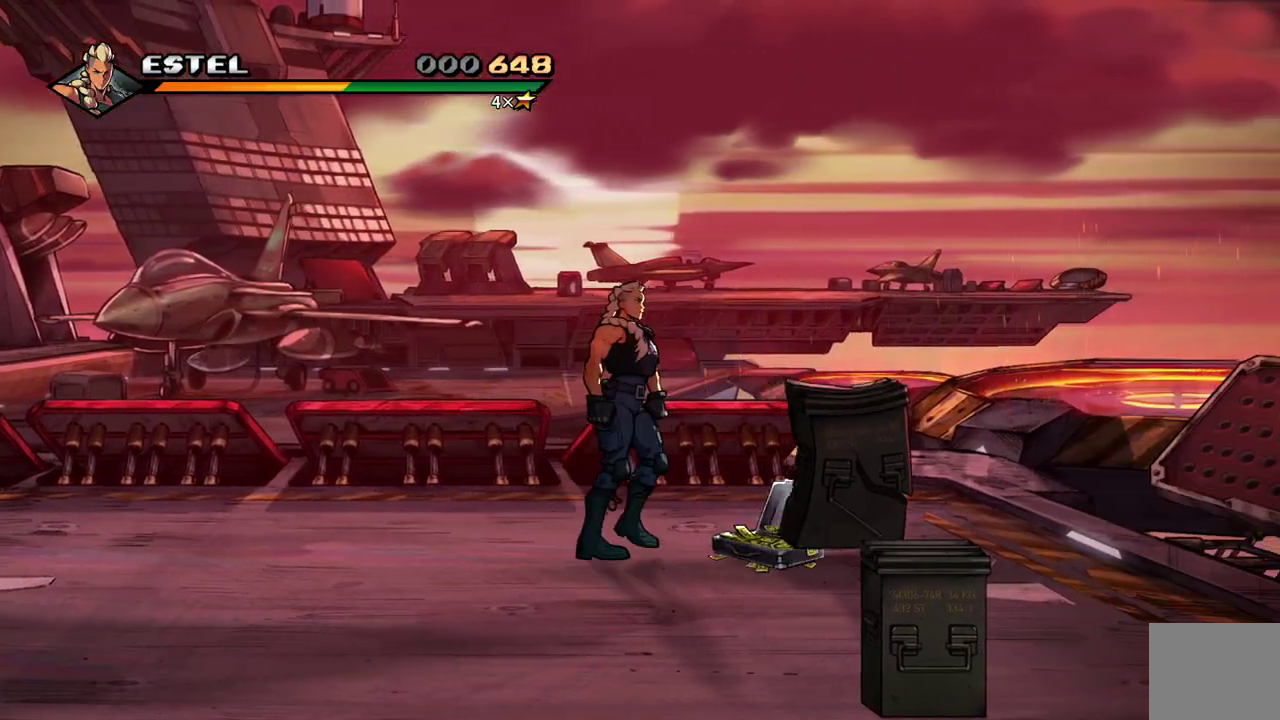
{"buttons": ["DPAD_DOWN"], "events": [[317, "CIRCLE", "down"], [467, "CIRCLE", "up"], [467, "DPAD_RIGHT", "up"], [483, "DPAD_DOWN", "down"]]}
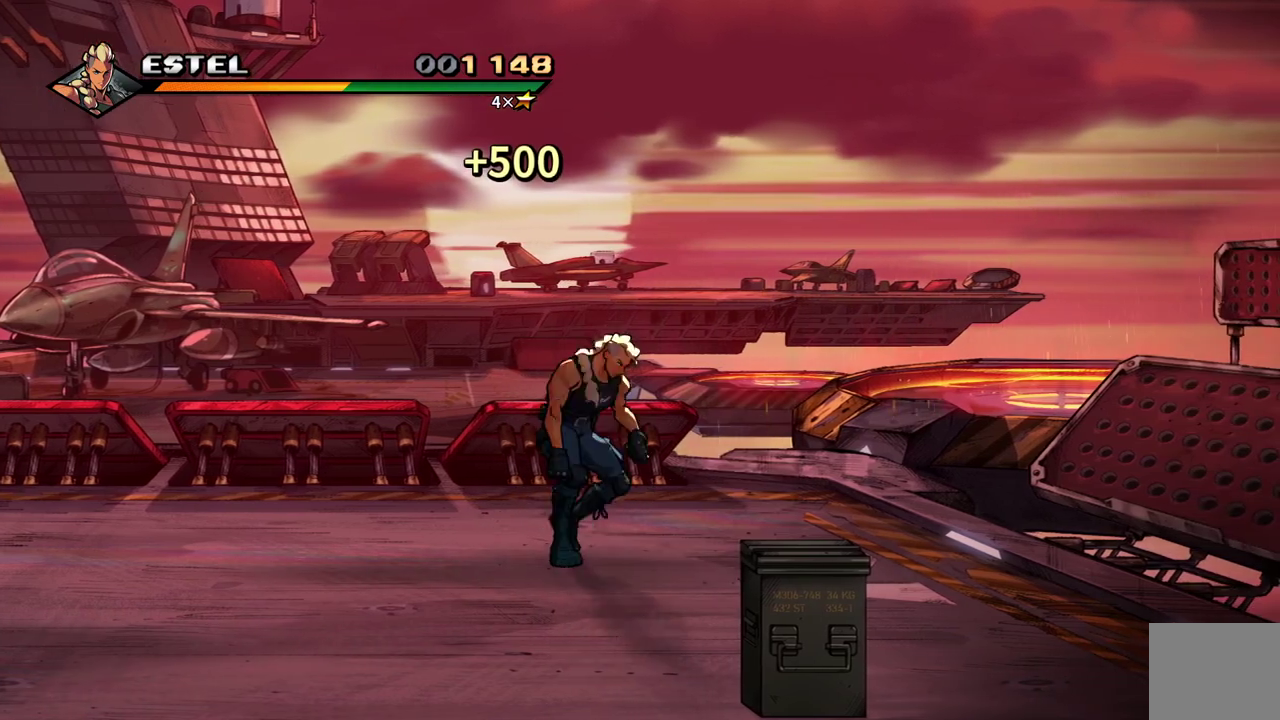
{"buttons": ["DPAD_DOWN"], "events": []}
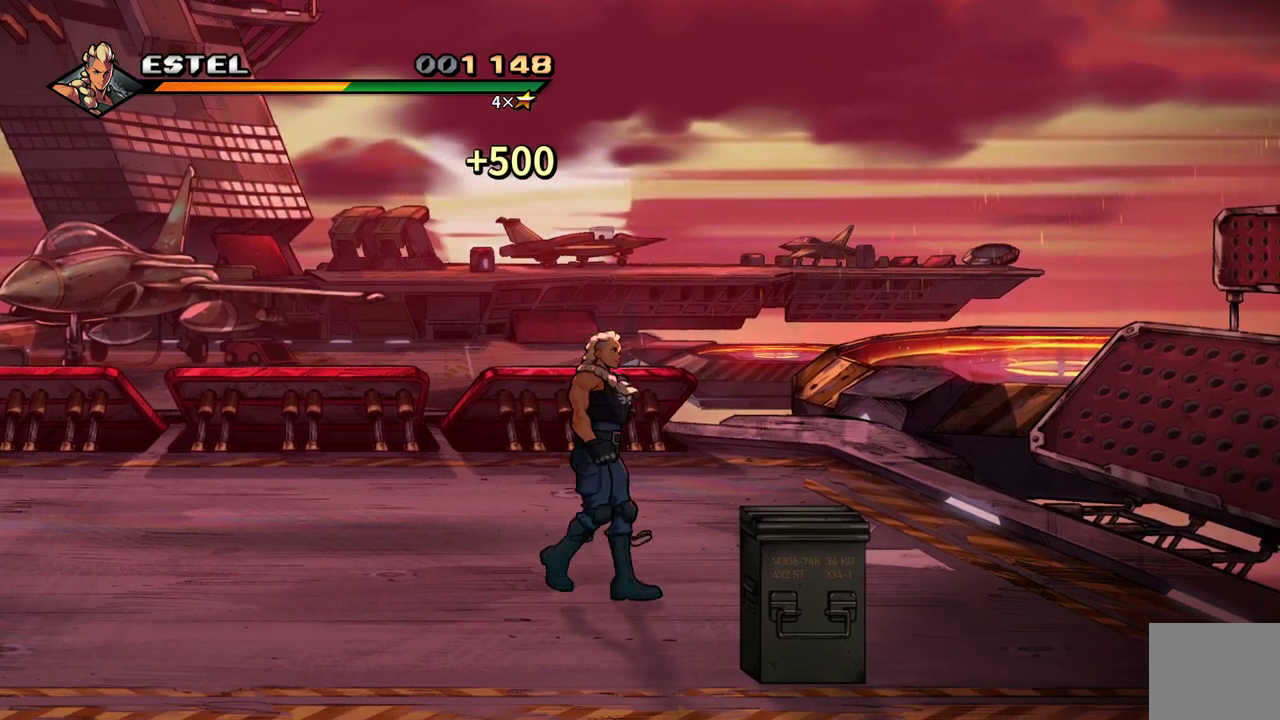
{"buttons": ["SQUARE", "DPAD_RIGHT"], "events": [[233, "DPAD_RIGHT", "down"], [383, "DPAD_DOWN", "up"], [383, "SQUARE", "down"]]}
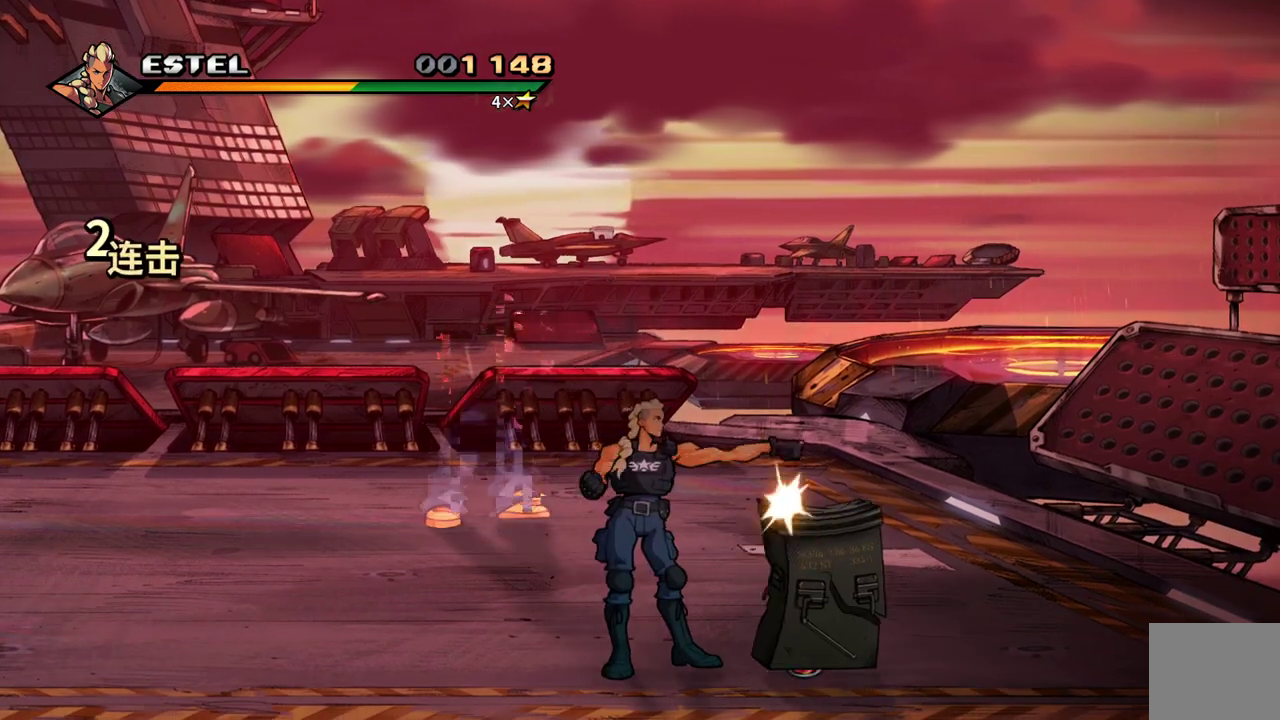
{"buttons": ["DPAD_UP"], "events": [[50, "SQUARE", "up"], [317, "DPAD_UP", "down"], [400, "DPAD_RIGHT", "up"]]}
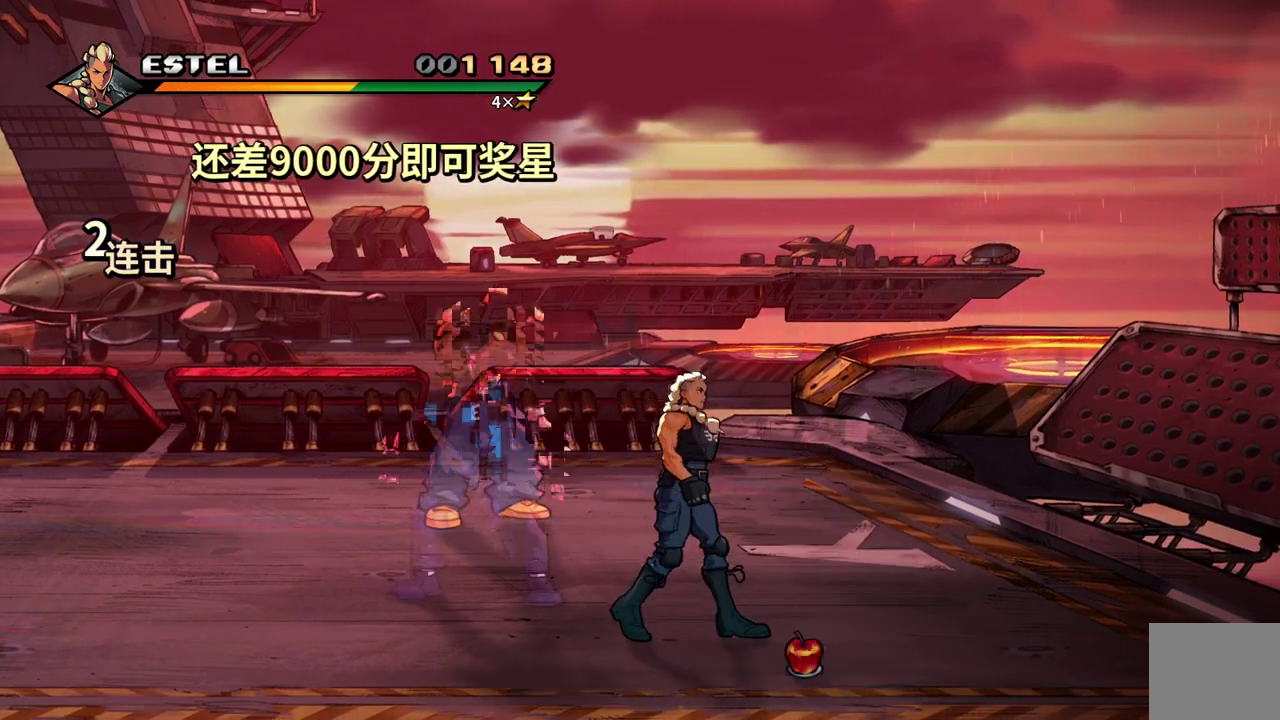
{"buttons": ["DPAD_UP", "DPAD_LEFT"], "events": [[83, "DPAD_LEFT", "down"], [317, "DPAD_LEFT", "up"], [417, "DPAD_LEFT", "down"]]}
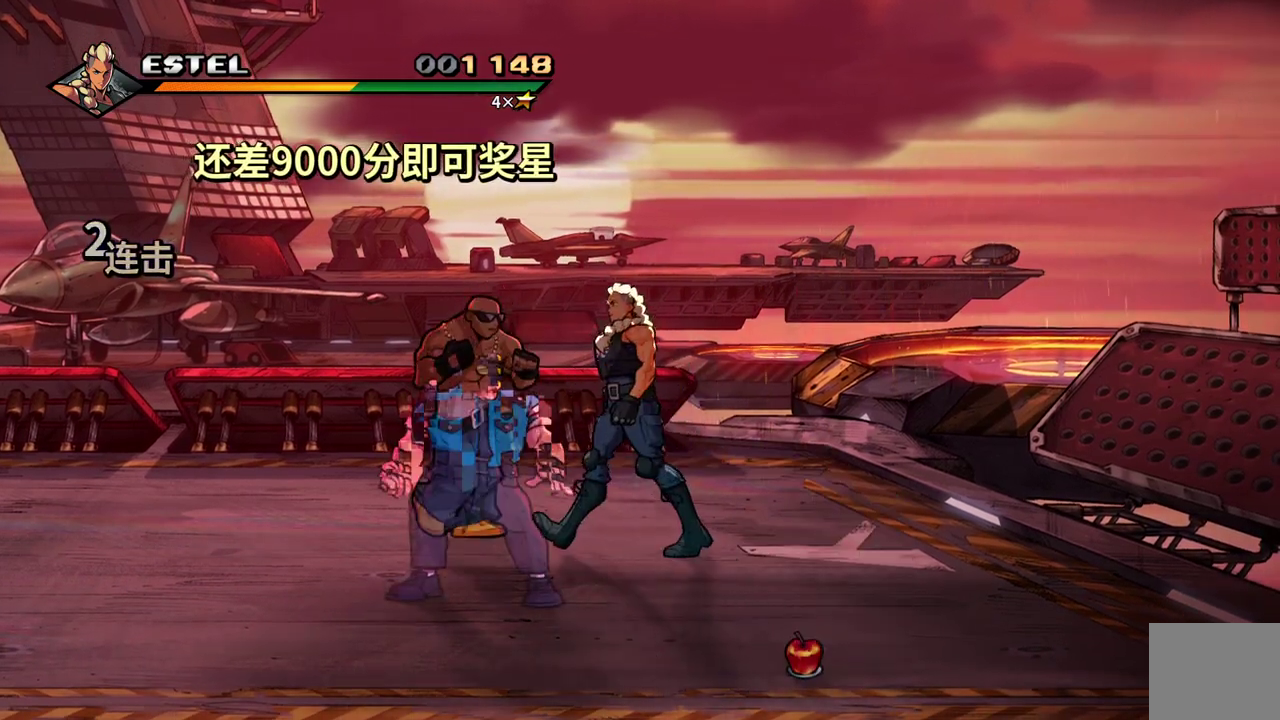
{"buttons": [], "events": [[117, "SQUARE", "down"], [150, "DPAD_UP", "up"], [167, "DPAD_LEFT", "up"], [183, "SQUARE", "up"], [267, "SQUARE", "down"], [367, "SQUARE", "up"]]}
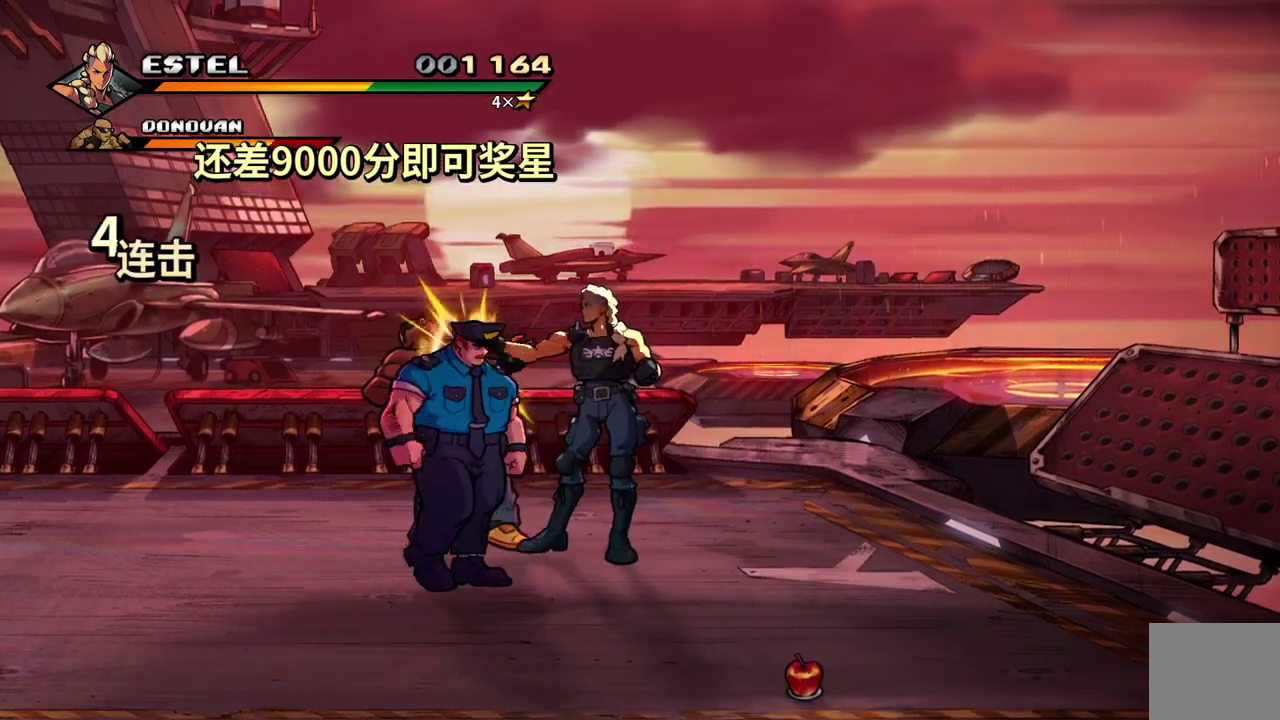
{"buttons": [], "events": [[133, "SQUARE", "down"], [367, "SQUARE", "up"]]}
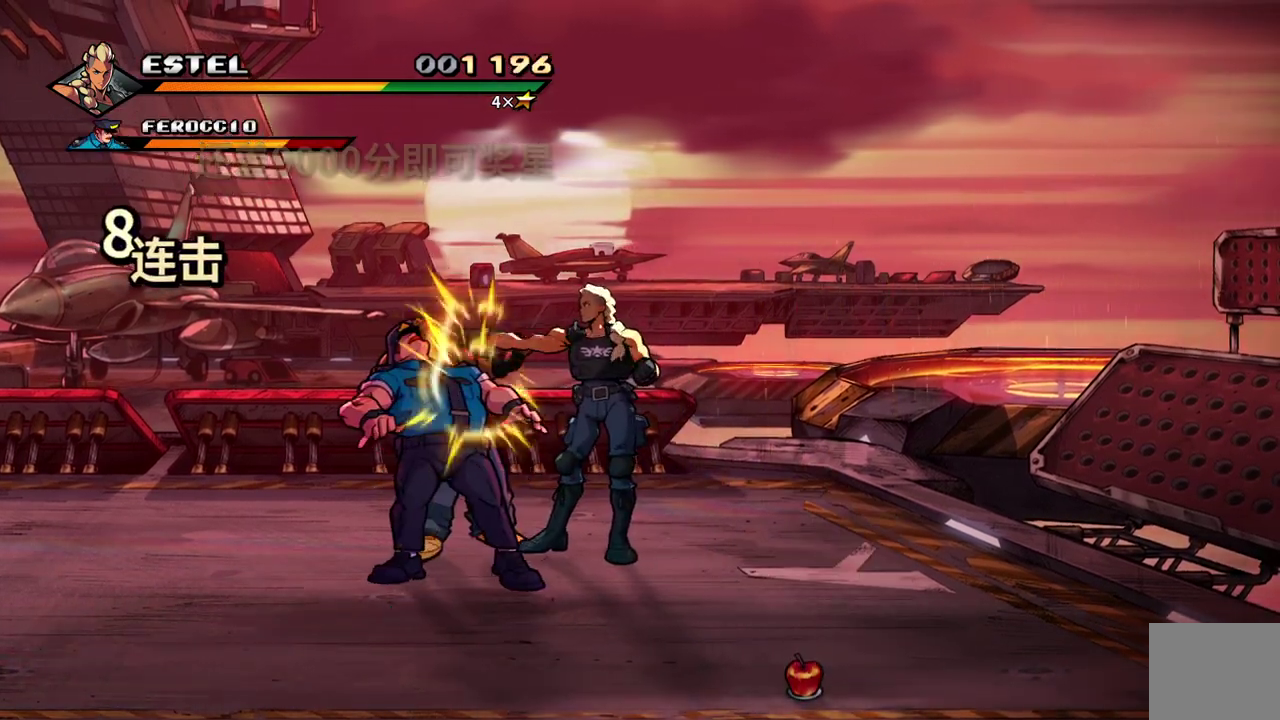
{"buttons": [], "events": [[217, "SQUARE", "down"], [283, "SQUARE", "up"], [400, "SQUARE", "down"], [467, "SQUARE", "up"]]}
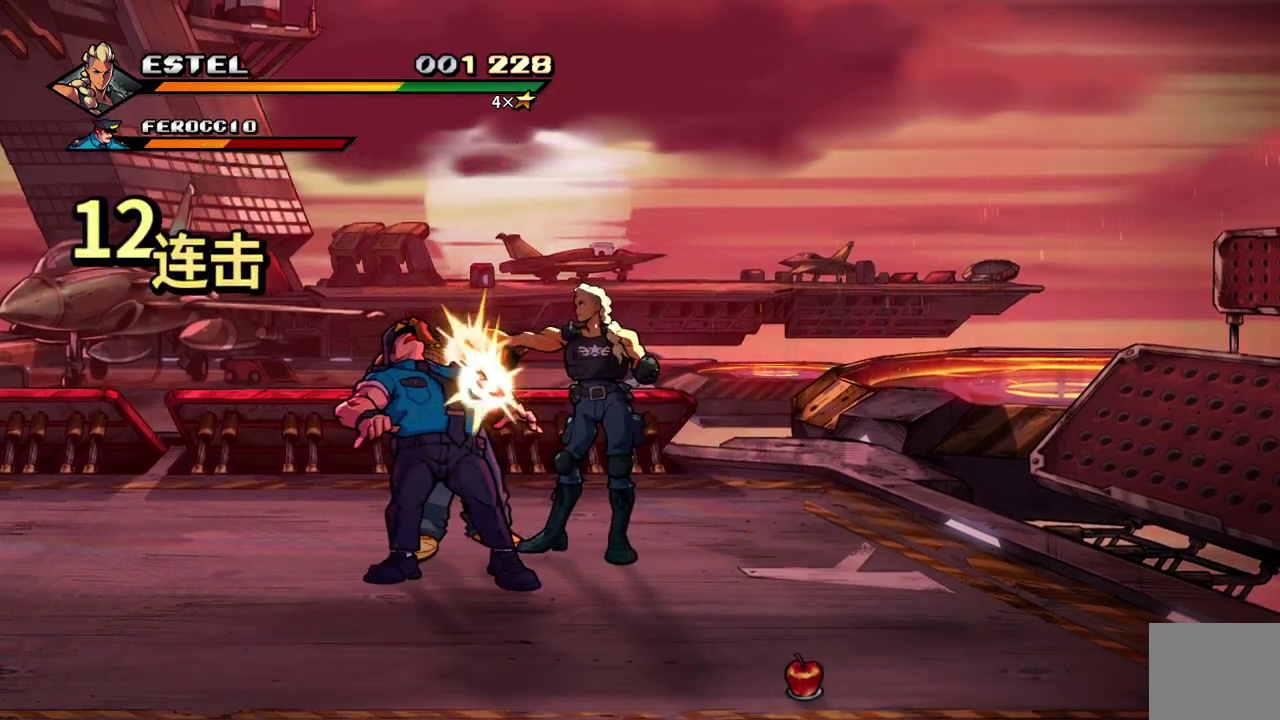
{"buttons": ["SQUARE"], "events": [[300, "SQUARE", "down"], [433, "SQUARE", "up"], [500, "SQUARE", "down"]]}
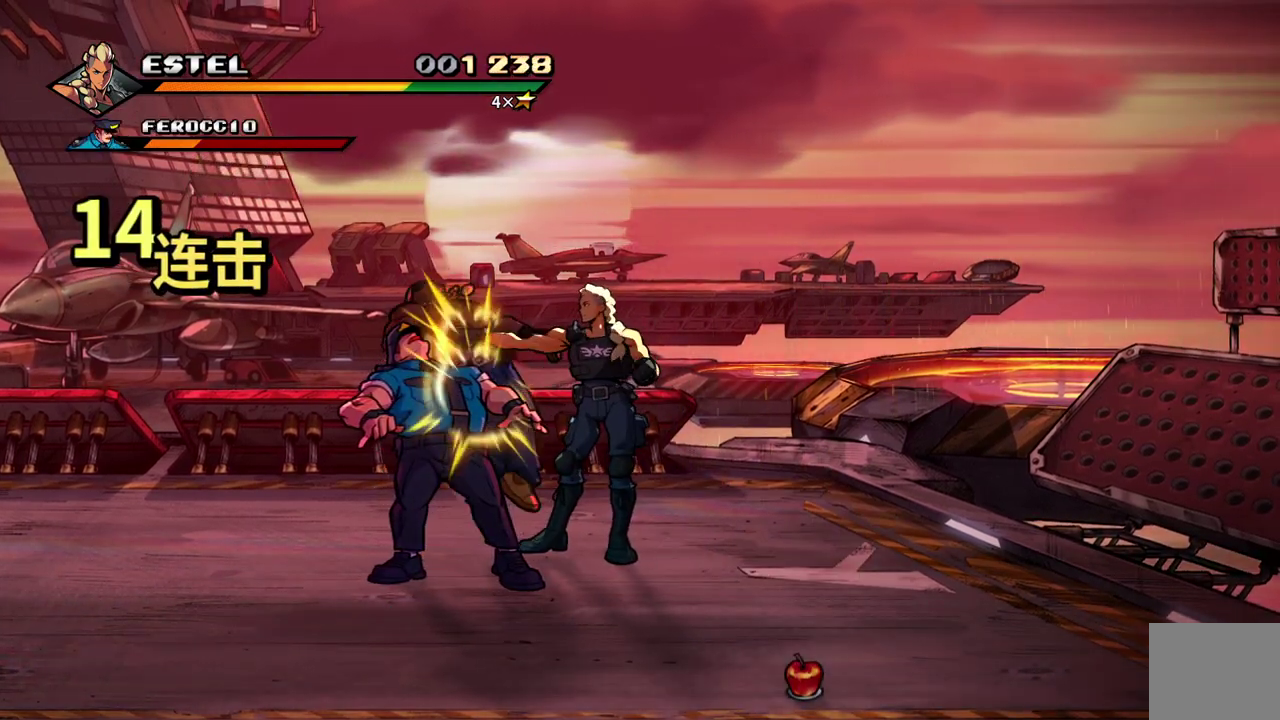
{"buttons": ["SQUARE"], "events": [[83, "SQUARE", "up"], [133, "SQUARE", "down"], [217, "SQUARE", "up"], [283, "SQUARE", "down"], [367, "SQUARE", "up"], [417, "SQUARE", "down"]]}
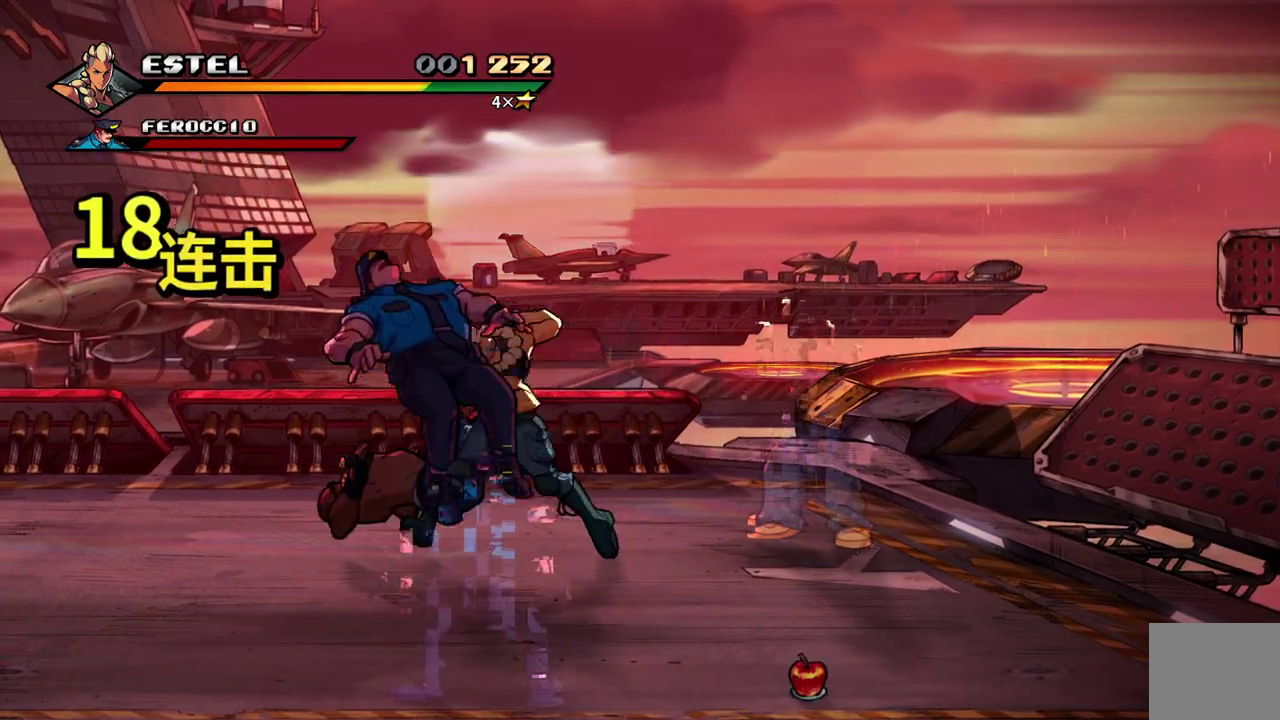
{"buttons": [], "events": [[17, "SQUARE", "up"], [67, "SQUARE", "down"], [150, "SQUARE", "up"], [200, "SQUARE", "down"], [300, "SQUARE", "up"], [367, "SQUARE", "down"], [467, "SQUARE", "up"]]}
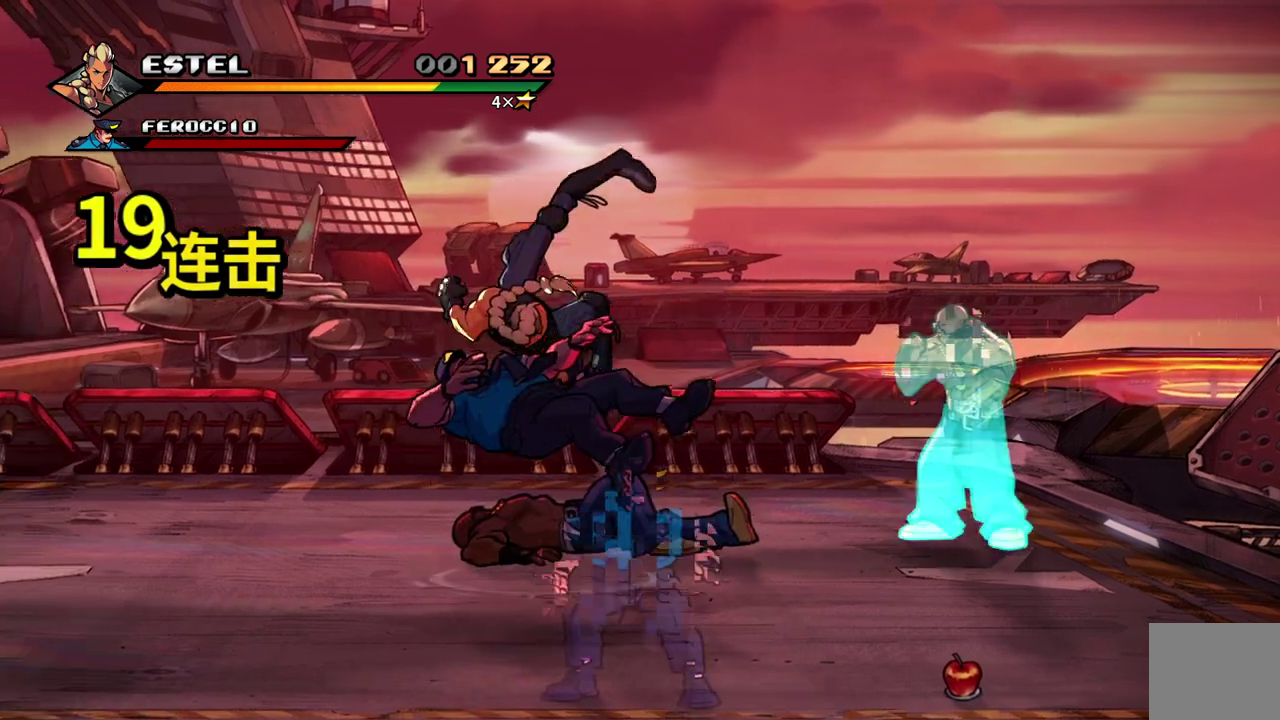
{"buttons": ["DPAD_RIGHT"], "events": [[267, "DPAD_RIGHT", "down"]]}
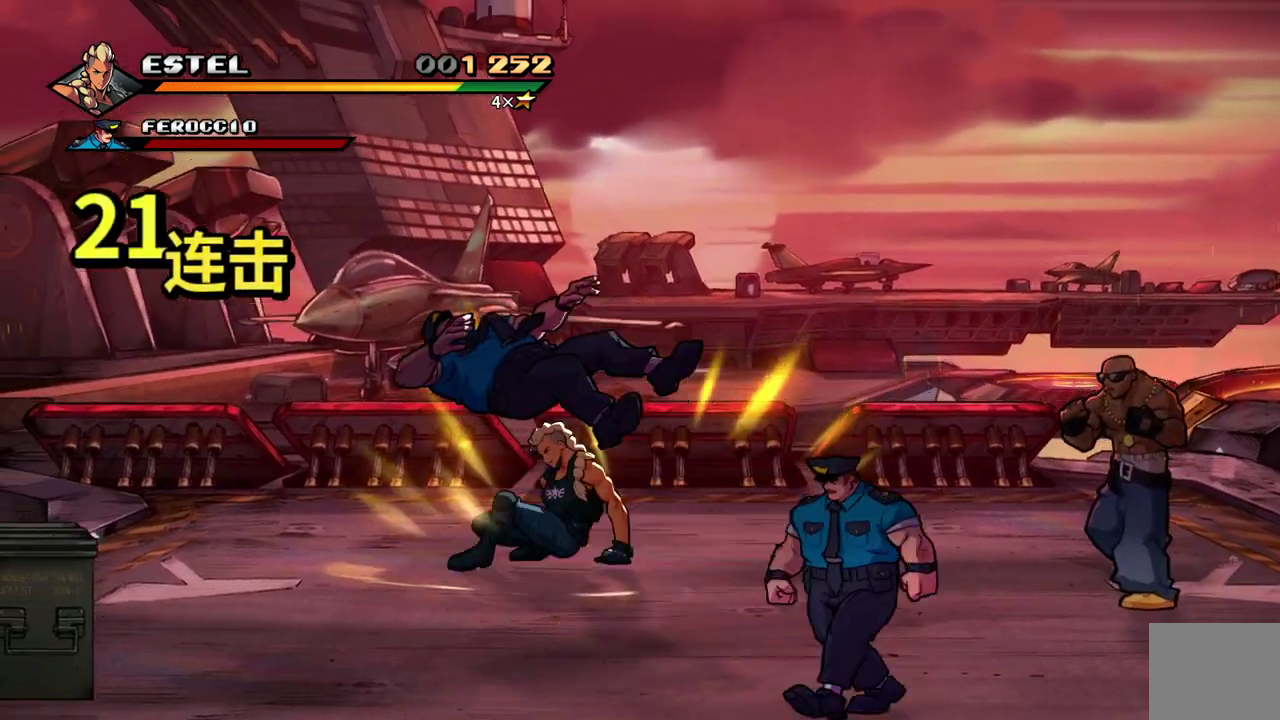
{"buttons": ["DPAD_RIGHT"], "events": [[117, "DPAD_DOWN", "down"], [417, "DPAD_DOWN", "up"]]}
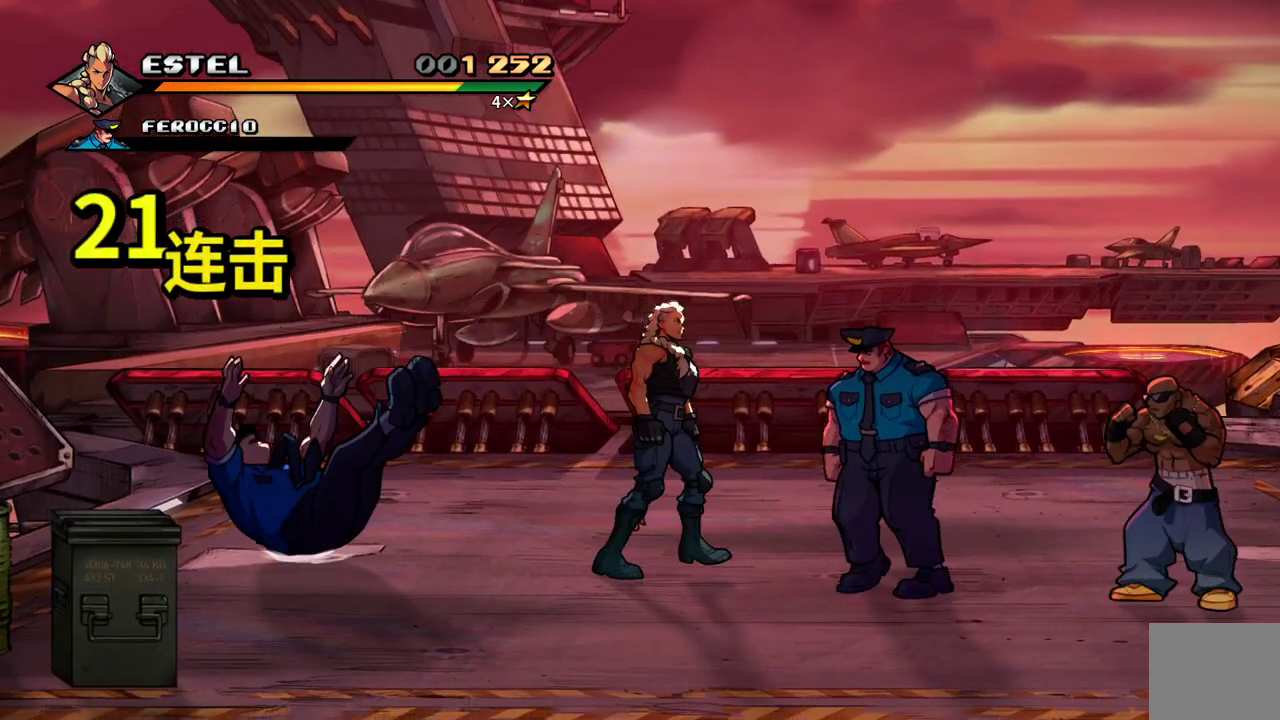
{"buttons": [], "events": [[83, "R1", "down"], [117, "SQUARE", "down"], [200, "DPAD_RIGHT", "up"], [200, "SQUARE", "up"], [233, "R1", "up"], [317, "SQUARE", "down"], [433, "SQUARE", "up"]]}
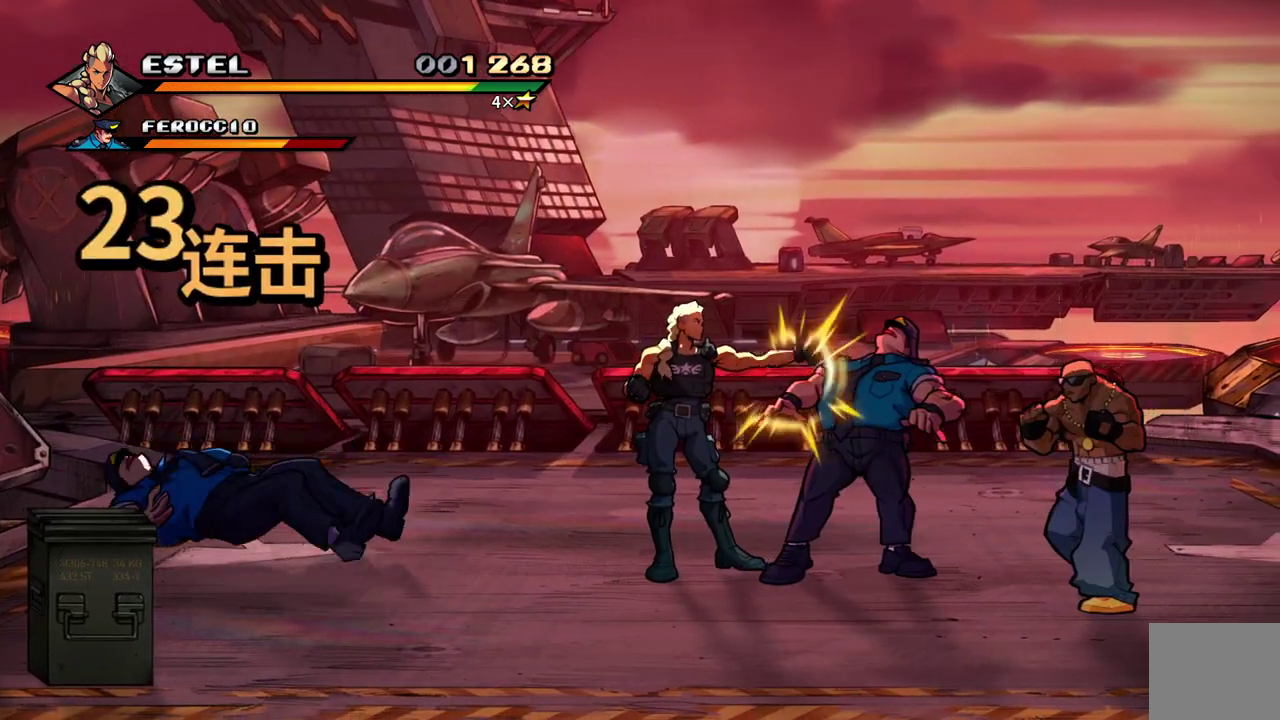
{"buttons": [], "events": [[283, "SQUARE", "down"], [400, "SQUARE", "up"]]}
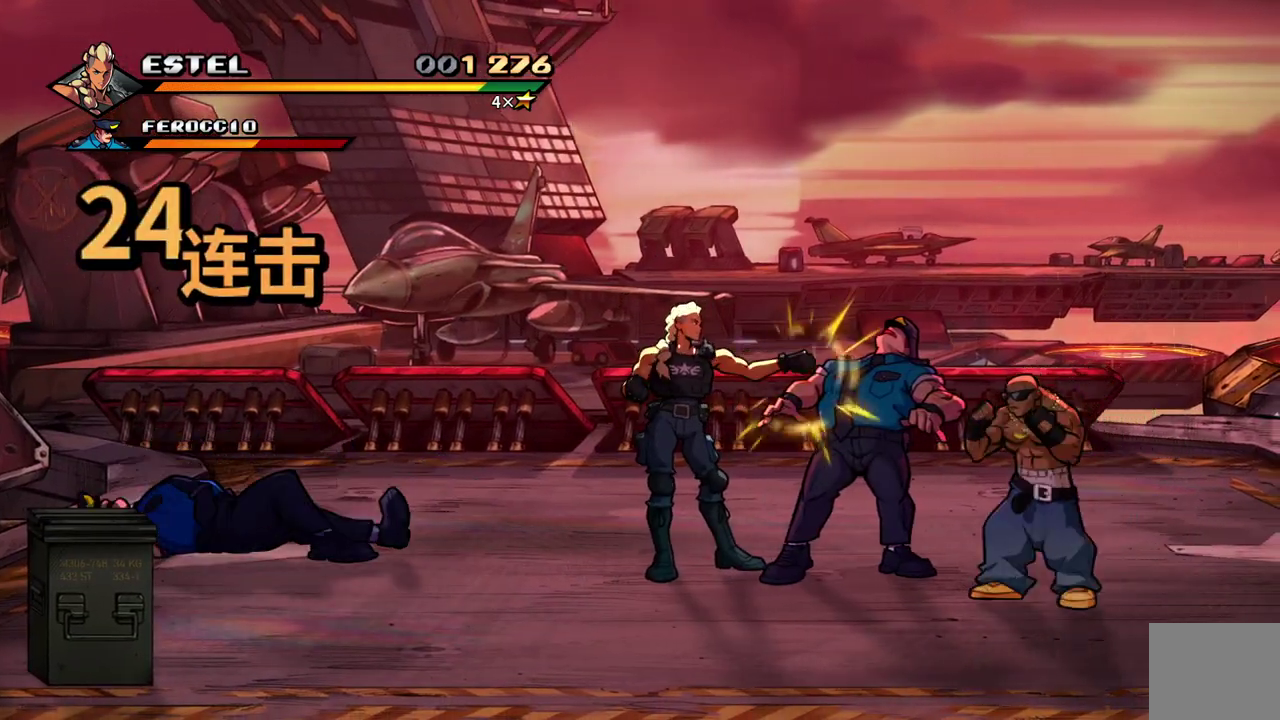
{"buttons": ["SQUARE"], "events": [[50, "SQUARE", "down"], [167, "SQUARE", "up"], [483, "SQUARE", "down"]]}
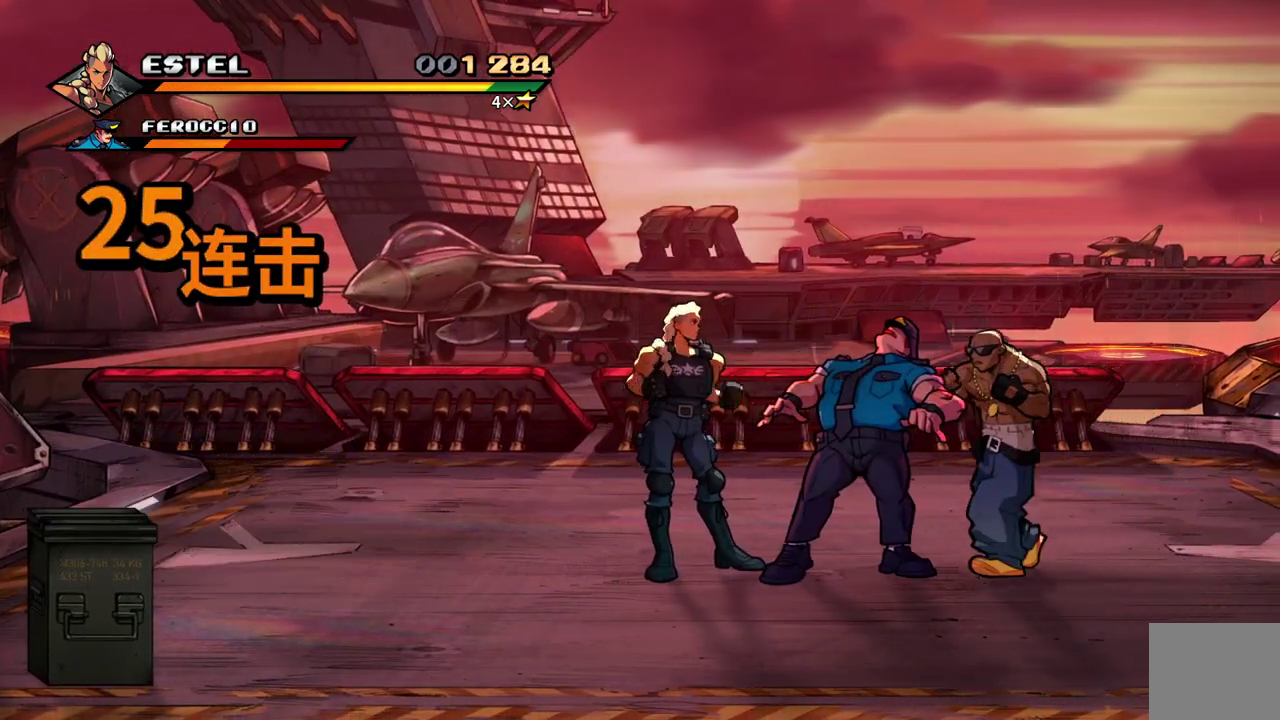
{"buttons": ["L1"], "events": [[83, "SQUARE", "up"], [217, "SQUARE", "down"], [300, "SQUARE", "up"], [383, "SQUARE", "down"], [483, "L1", "down"], [483, "SQUARE", "up"]]}
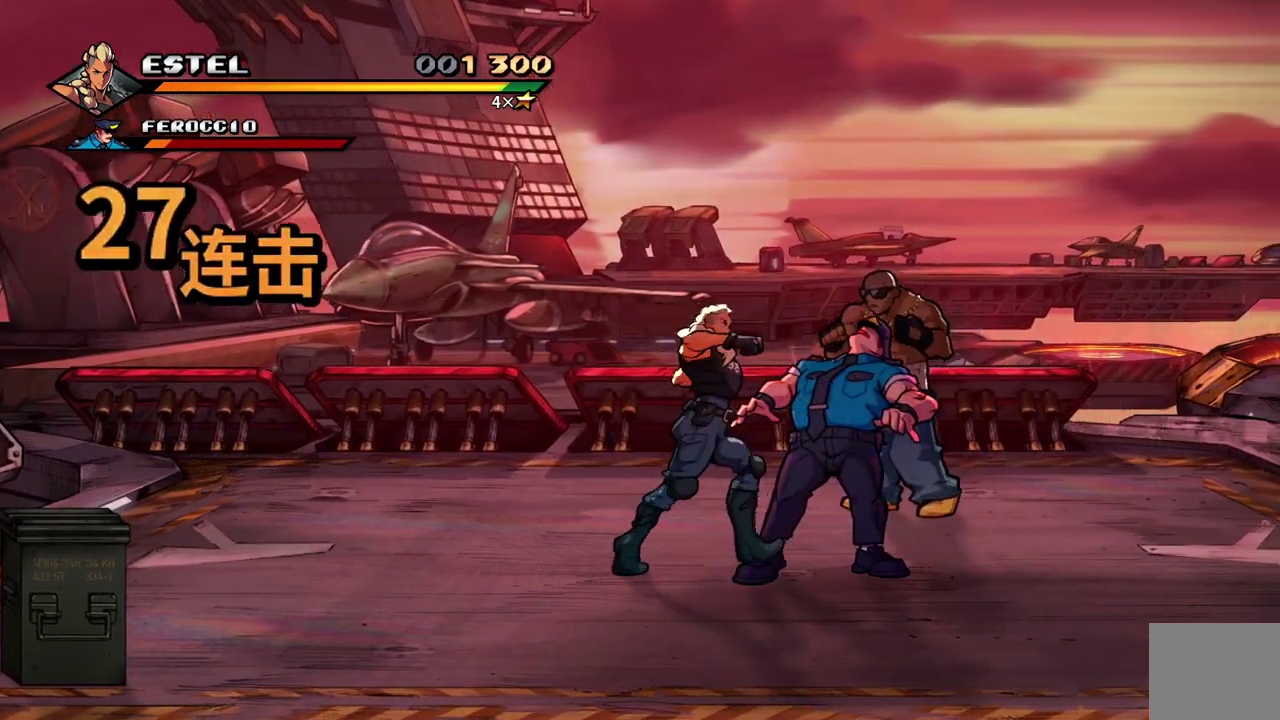
{"buttons": [], "events": [[83, "L1", "up"], [333, "SQUARE", "down"], [433, "SQUARE", "up"]]}
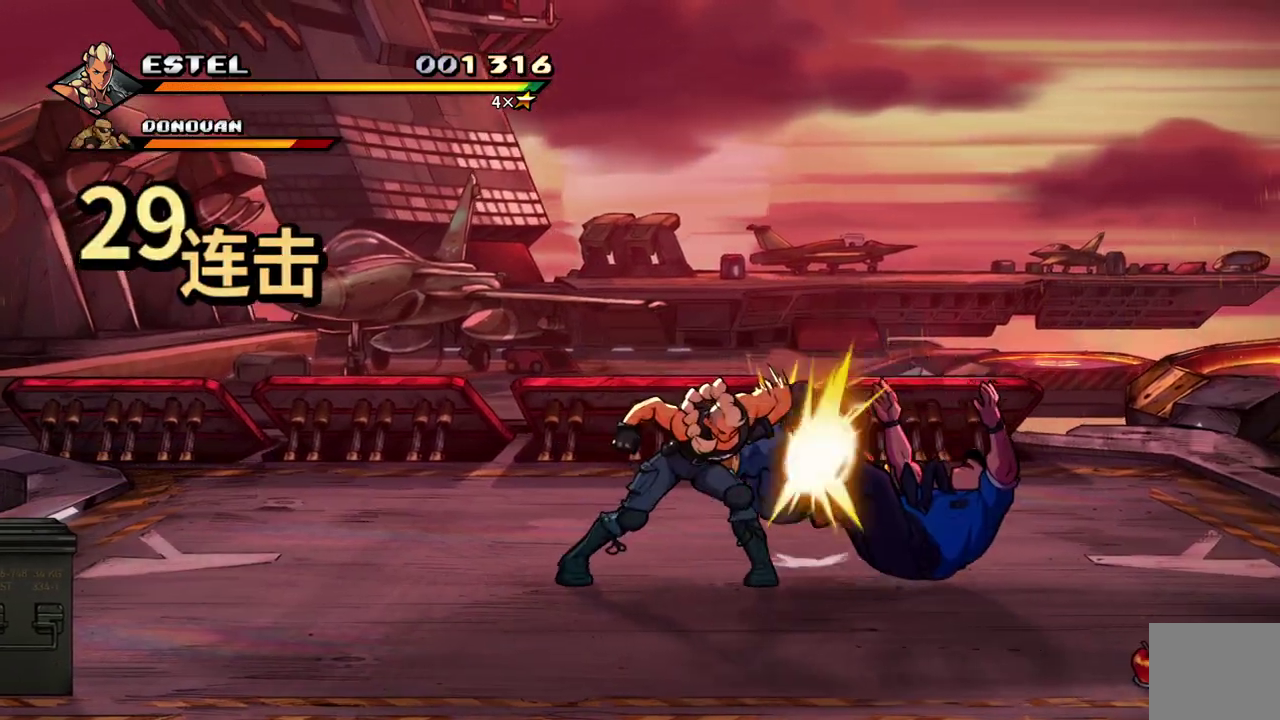
{"buttons": ["SQUARE"], "events": [[17, "SQUARE", "down"], [100, "SQUARE", "up"], [167, "SQUARE", "down"], [267, "SQUARE", "up"], [367, "SQUARE", "down"], [417, "SQUARE", "up"], [500, "SQUARE", "down"]]}